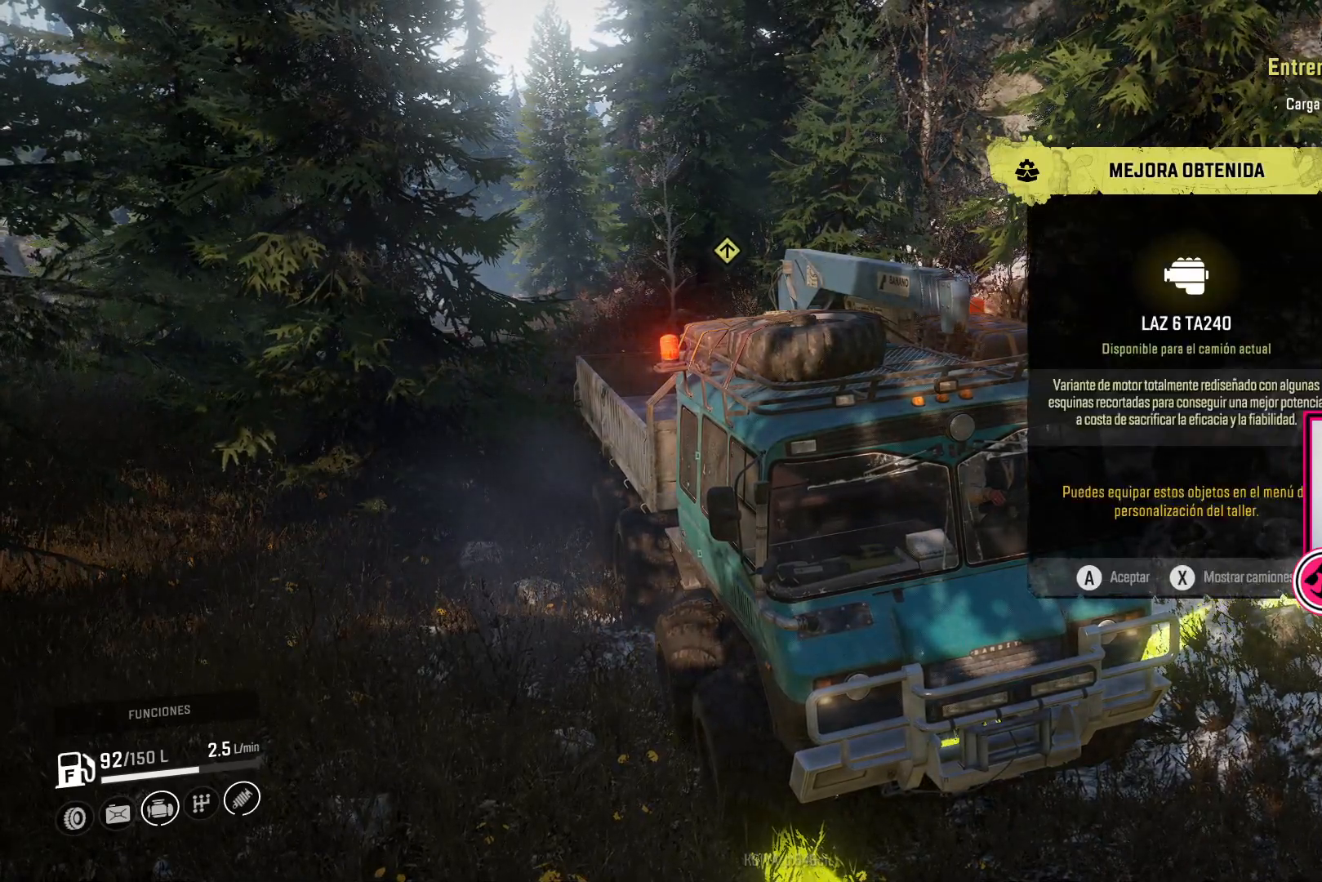
Gameplay with a controller (Xbox layout); each line is a JSON object with the inputs held at the frame after it. "events" lists button and stick changes between this image and that frame as [ms after this image, input, new state], when the widget could be followed in between.
{"buttons": ["B"], "left_stick": "center", "right_stick": "center", "events": [[433, "B", "down"]]}
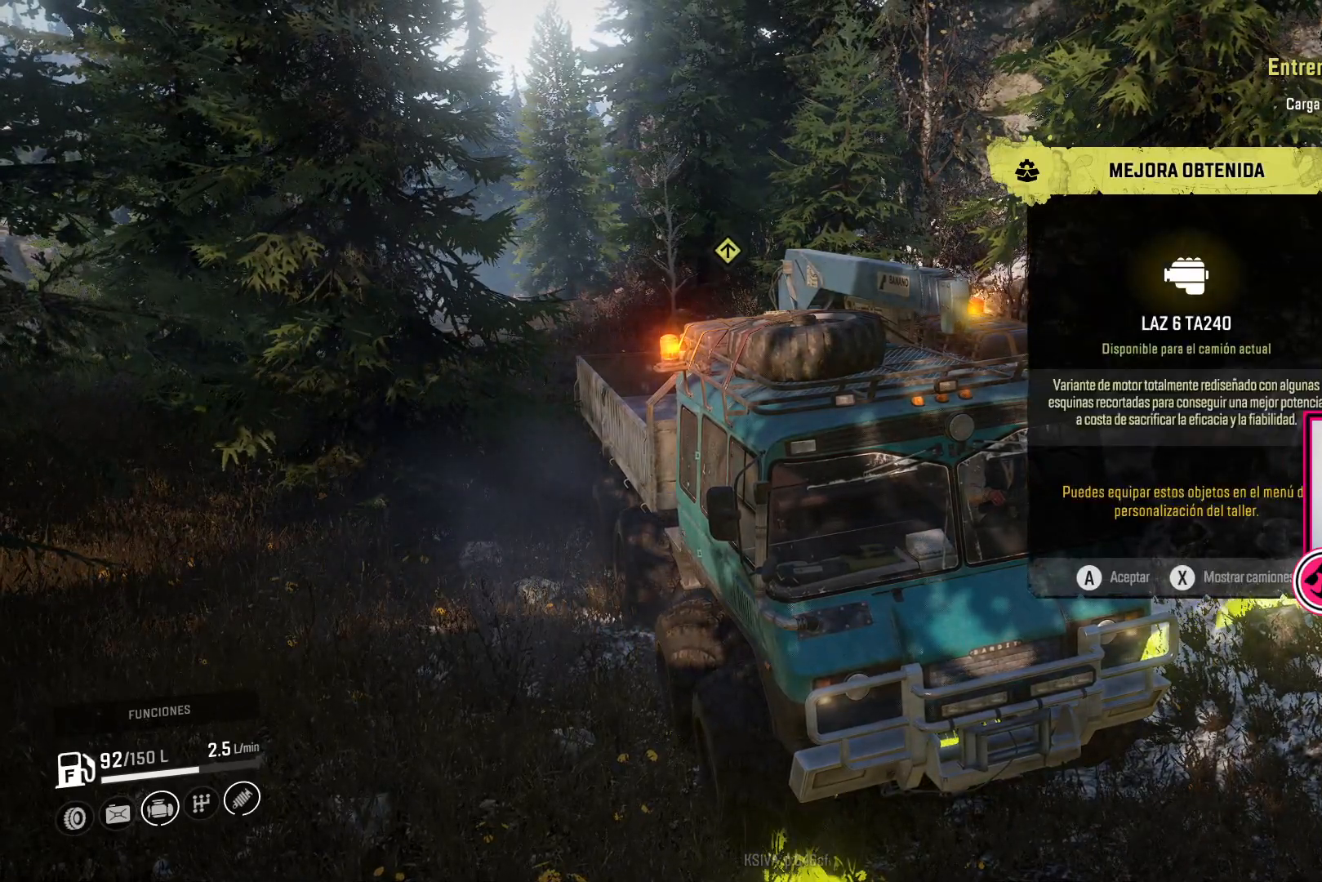
{"buttons": [], "left_stick": "center", "right_stick": "center", "events": [[17, "B", "up"]]}
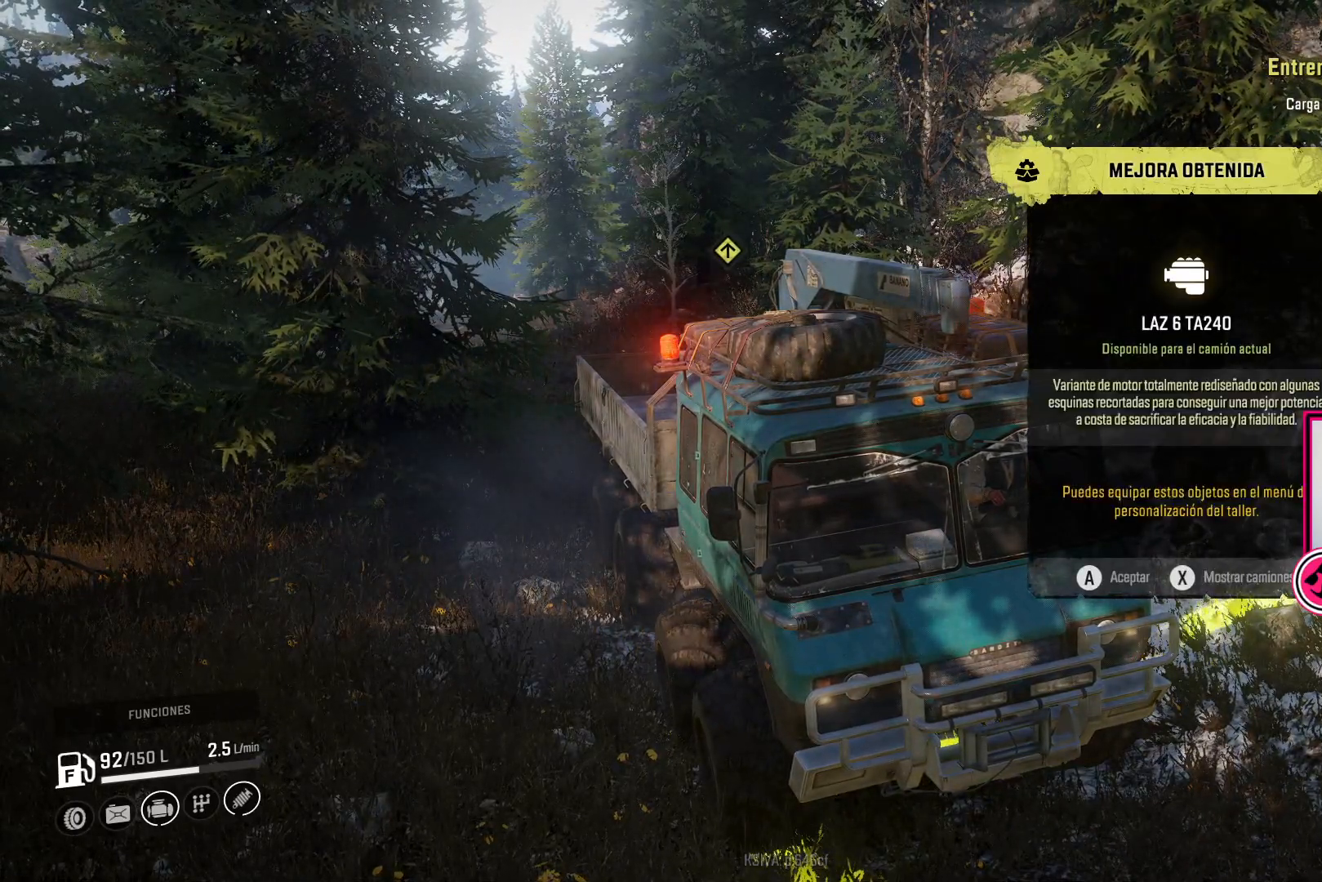
{"buttons": [], "left_stick": "center", "right_stick": "center", "events": []}
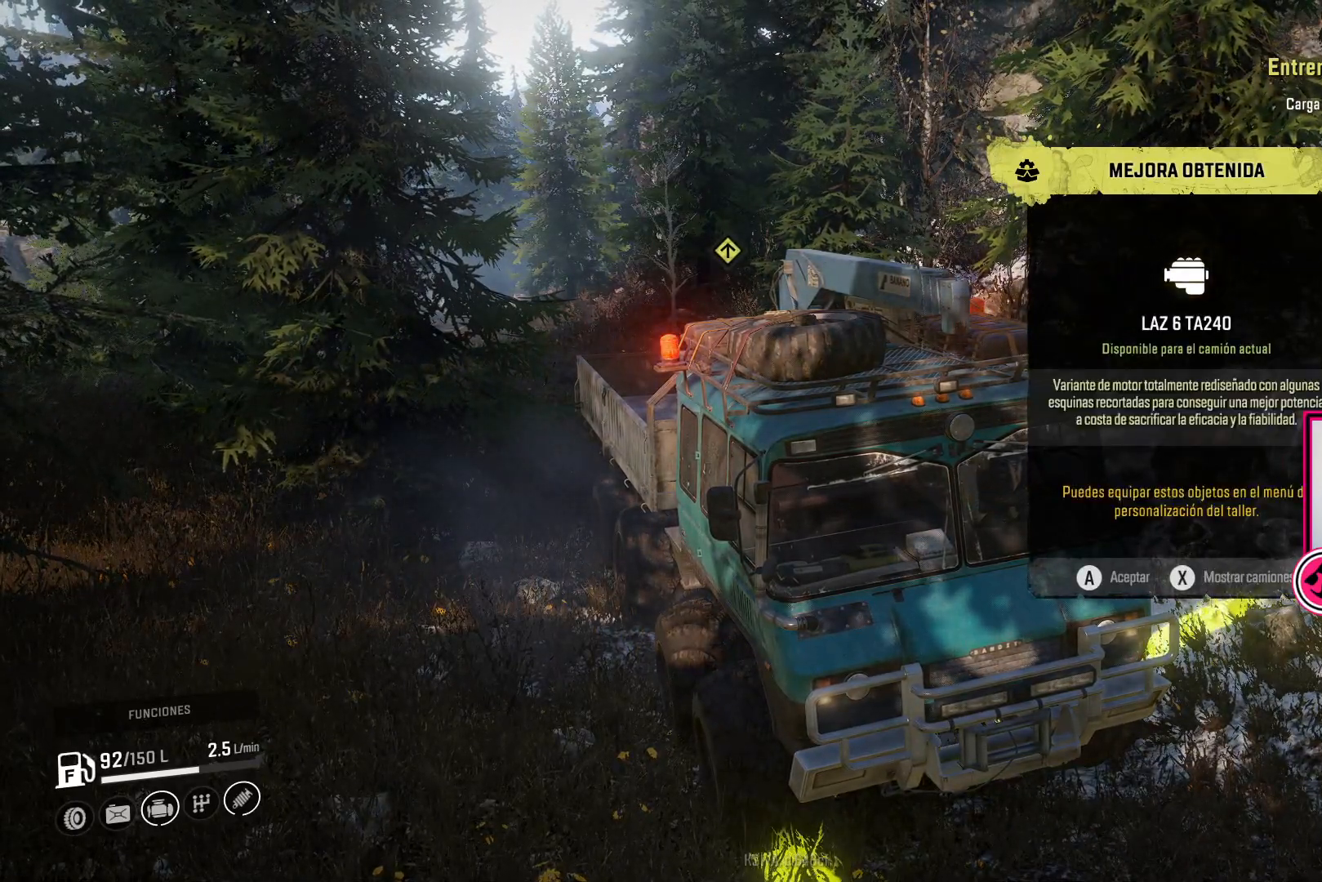
{"buttons": [], "left_stick": "center", "right_stick": "center", "events": []}
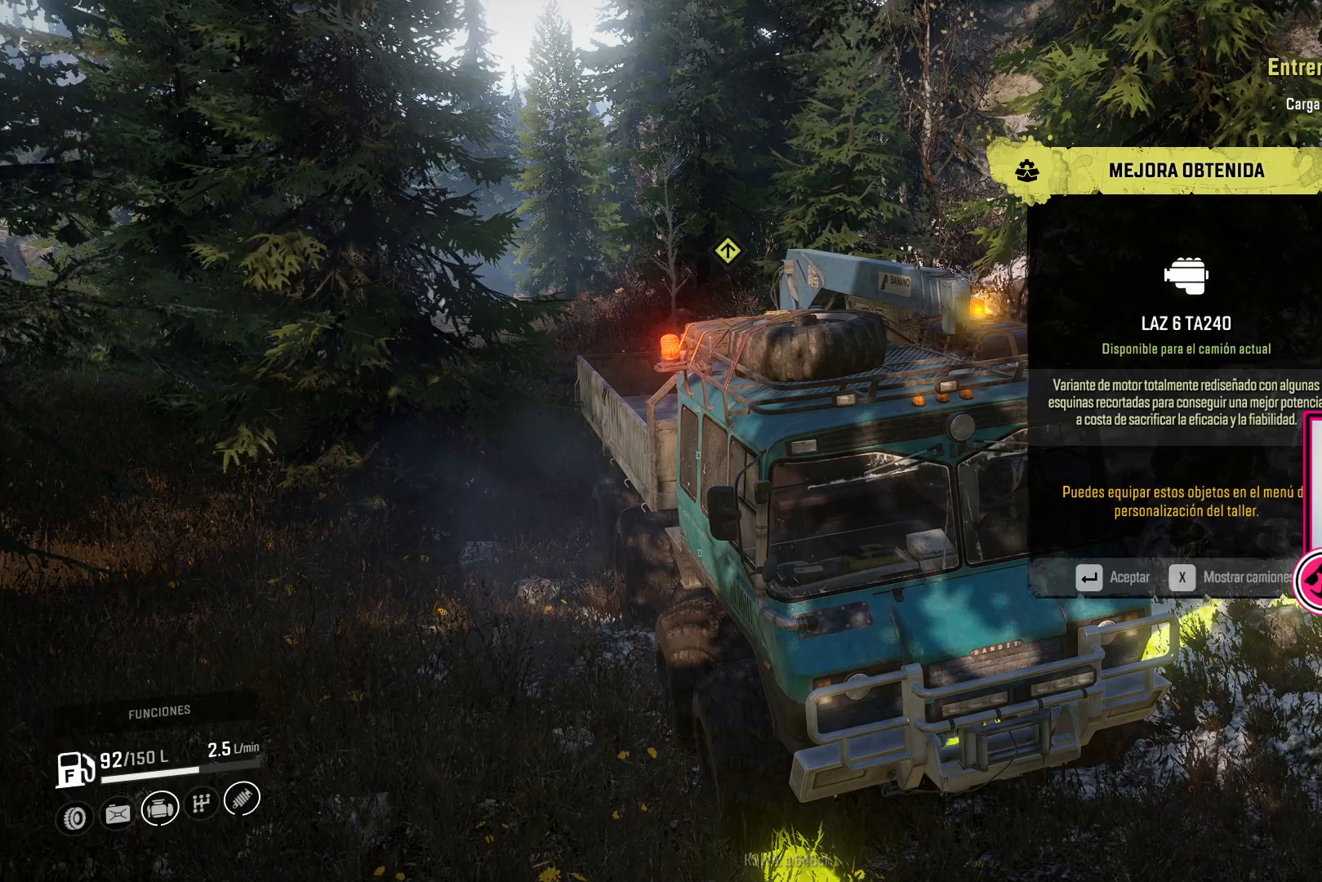
{"buttons": [], "left_stick": "center", "right_stick": "center", "events": []}
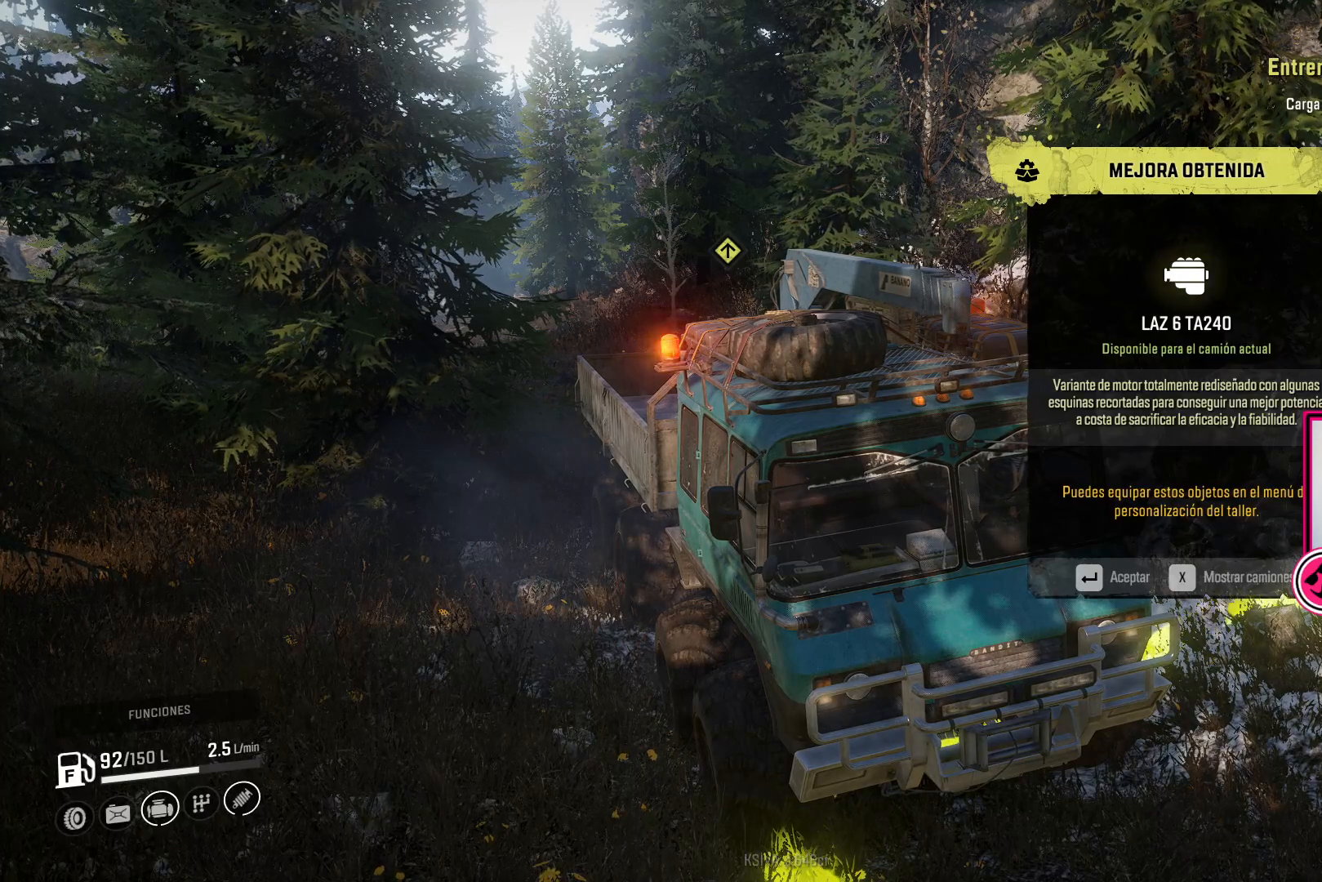
{"buttons": [], "left_stick": "center", "right_stick": "center", "events": []}
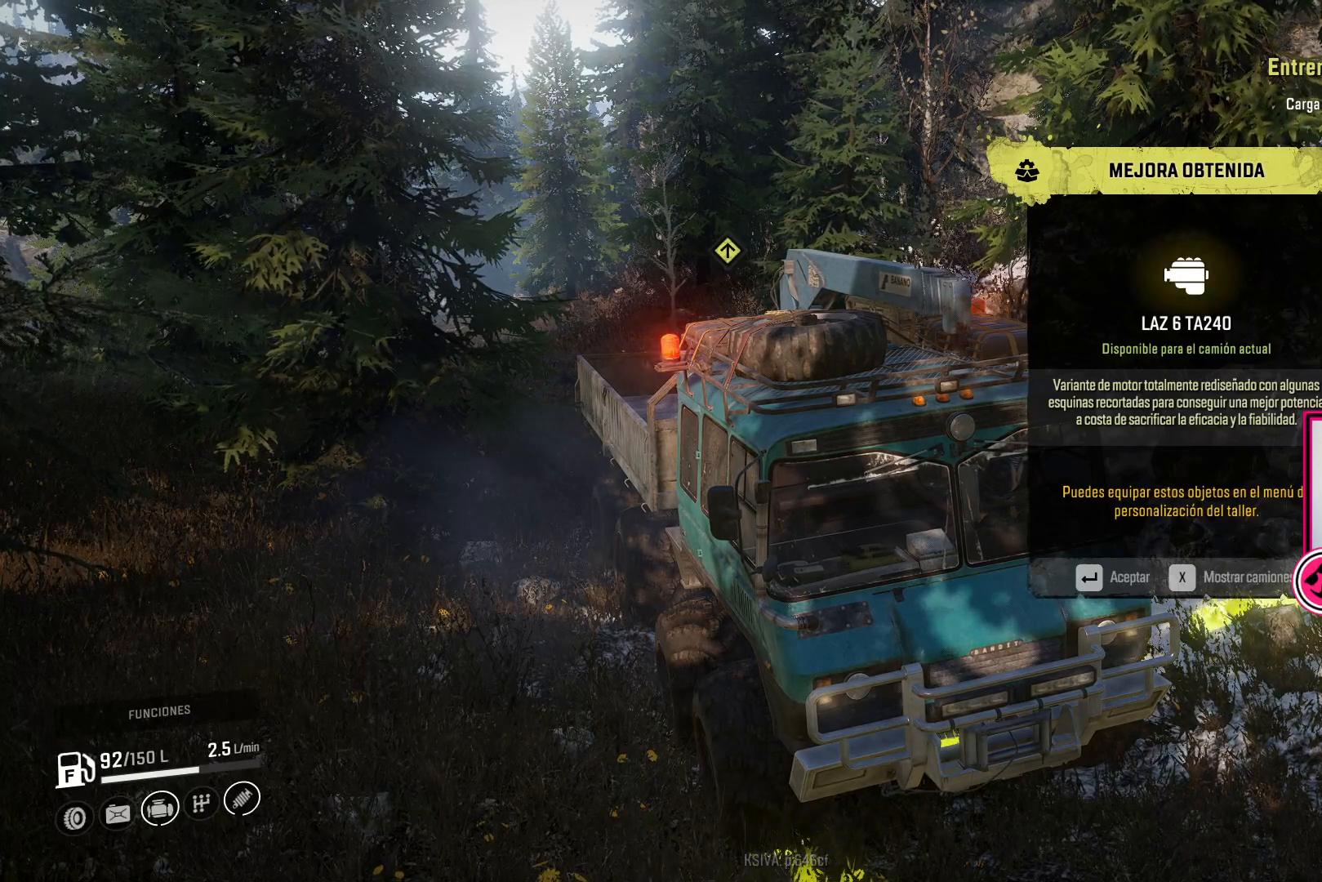
{"buttons": [], "left_stick": "center", "right_stick": "center", "events": []}
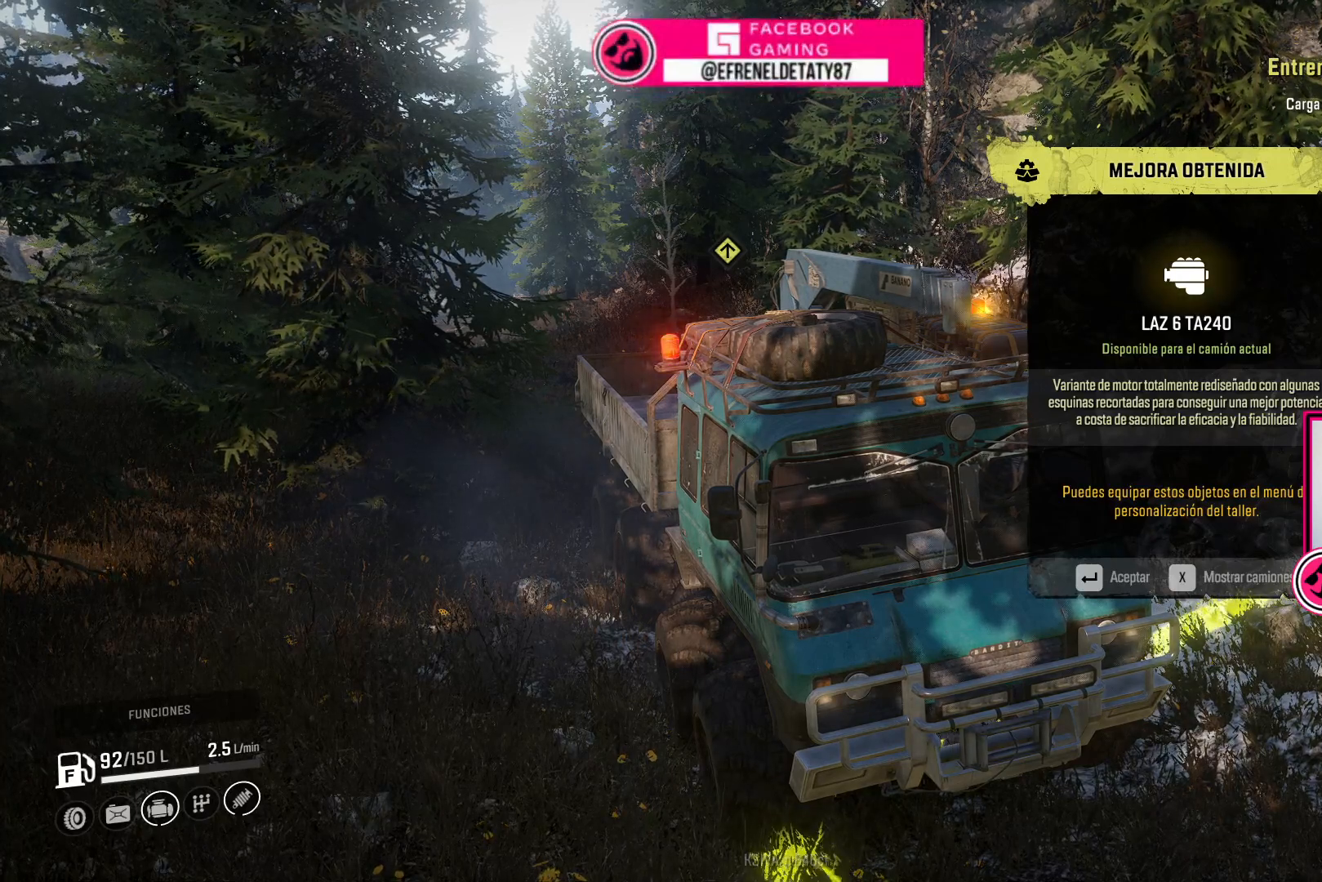
{"buttons": [], "left_stick": "center", "right_stick": "center", "events": []}
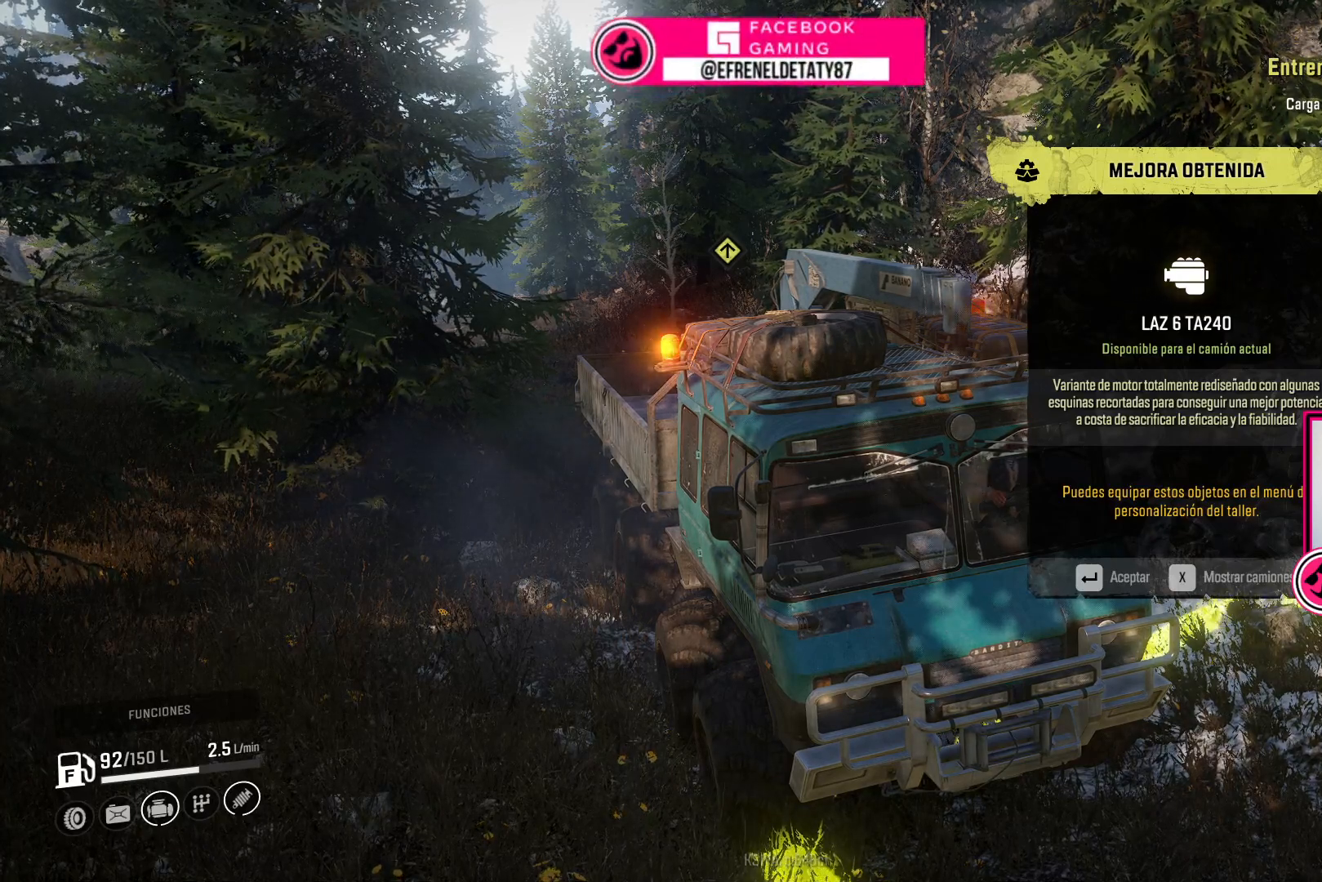
{"buttons": [], "left_stick": "center", "right_stick": "center", "events": [[283, "L3", "down"], [367, "L3", "up"]]}
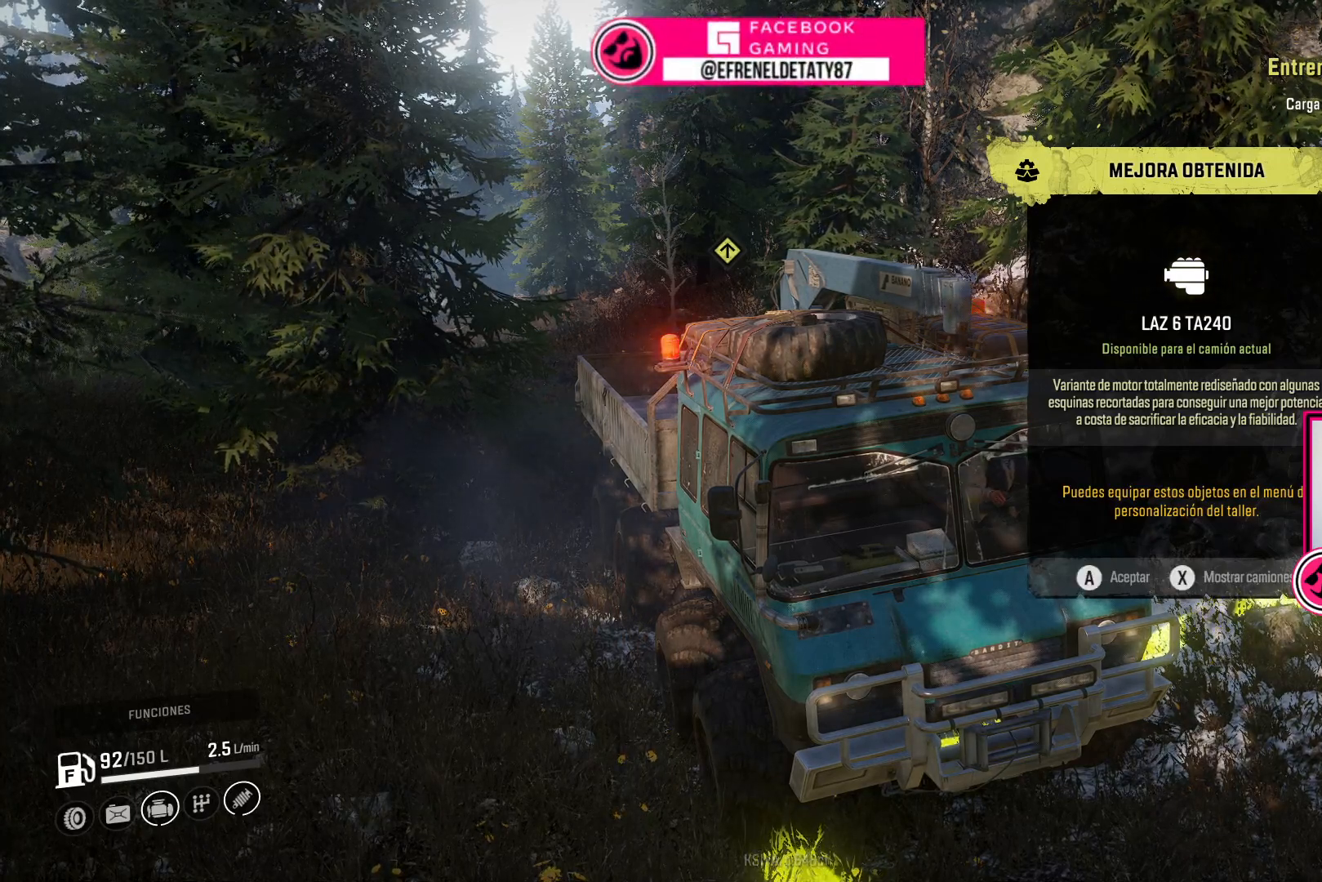
{"buttons": [], "left_stick": "center", "right_stick": "center", "events": [[267, "L3", "down"], [400, "L3", "up"]]}
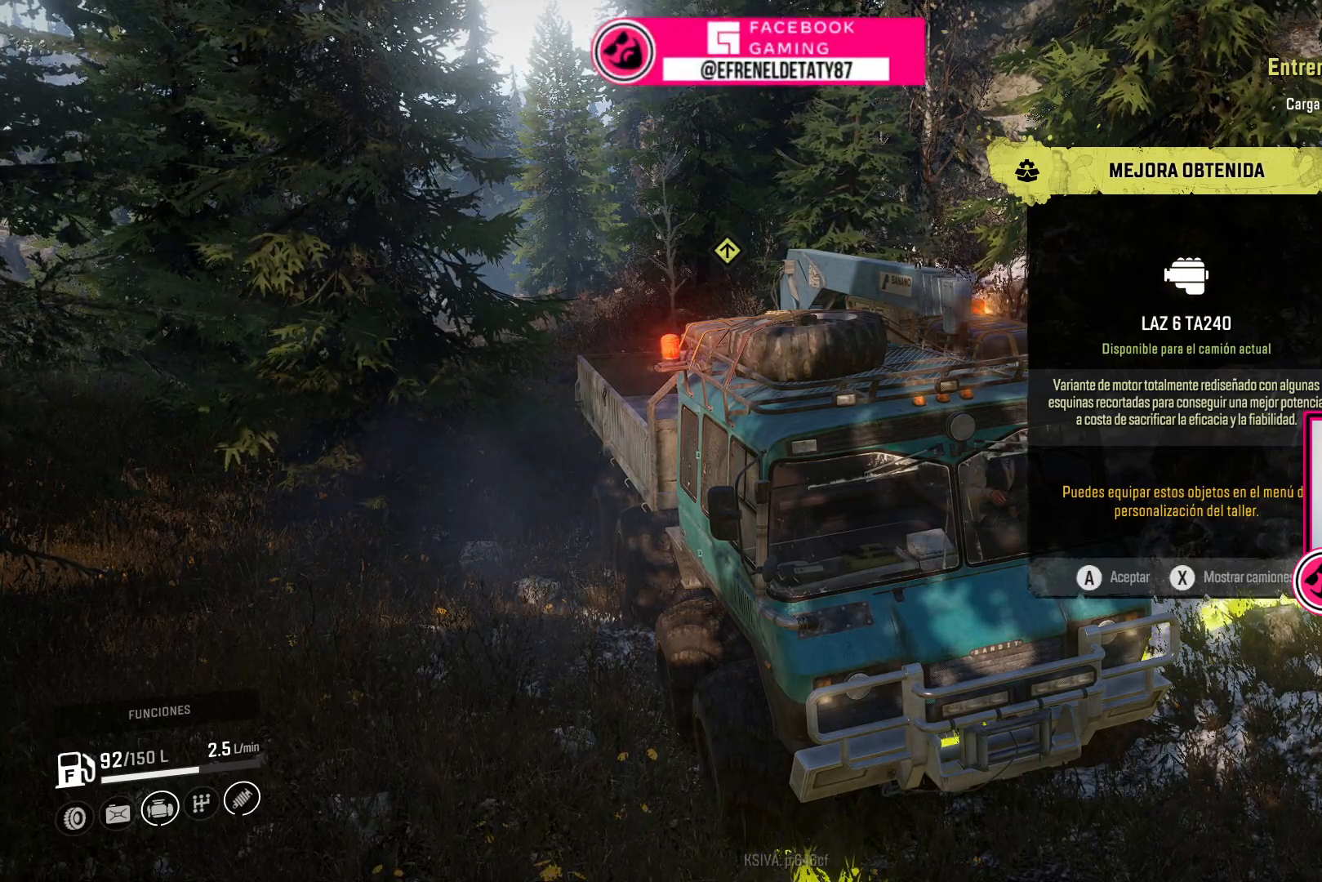
{"buttons": ["B"], "left_stick": "center", "right_stick": "center", "events": [[400, "B", "down"]]}
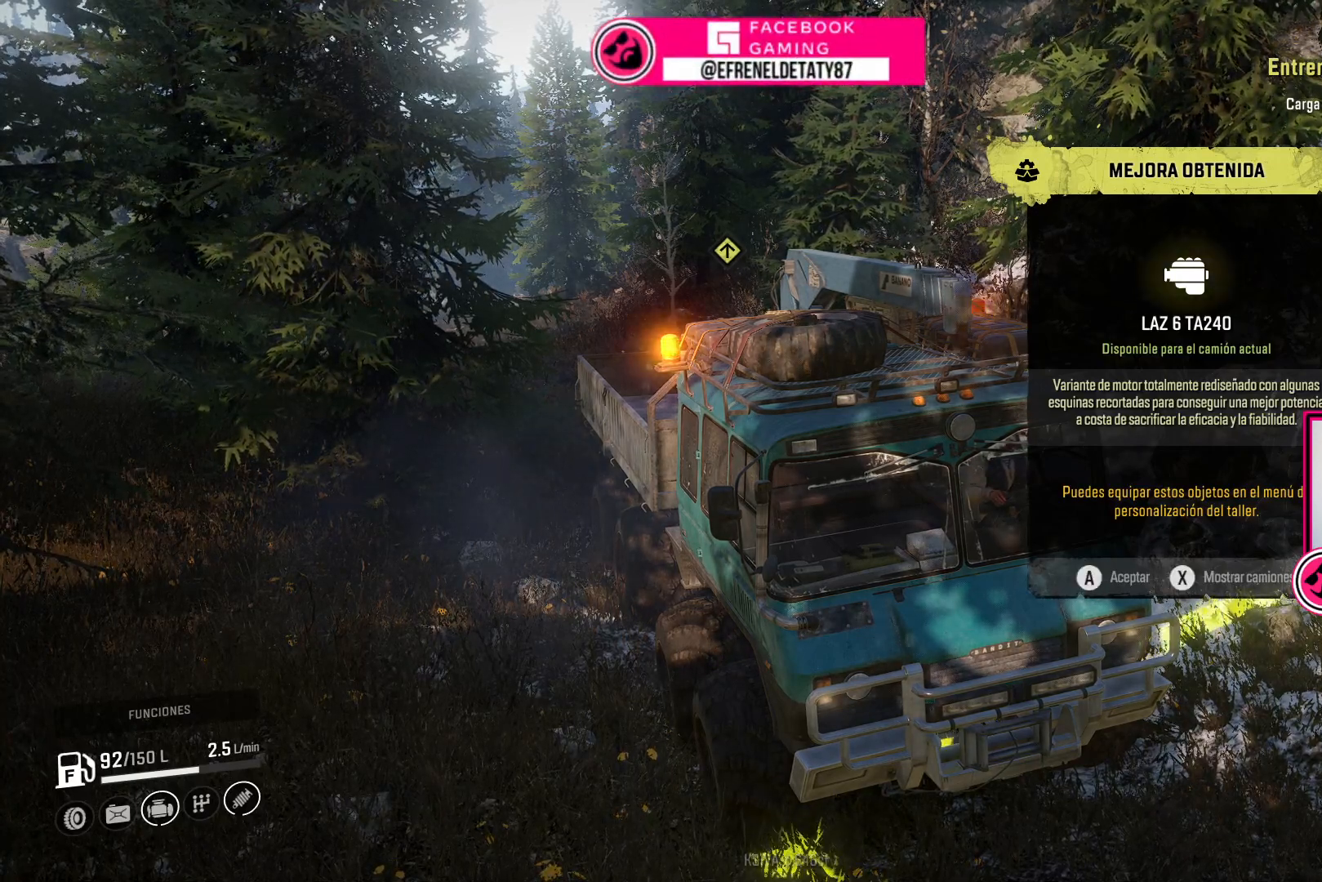
{"buttons": [], "left_stick": "center", "right_stick": "center", "events": [[50, "B", "up"], [317, "A", "down"], [400, "A", "up"]]}
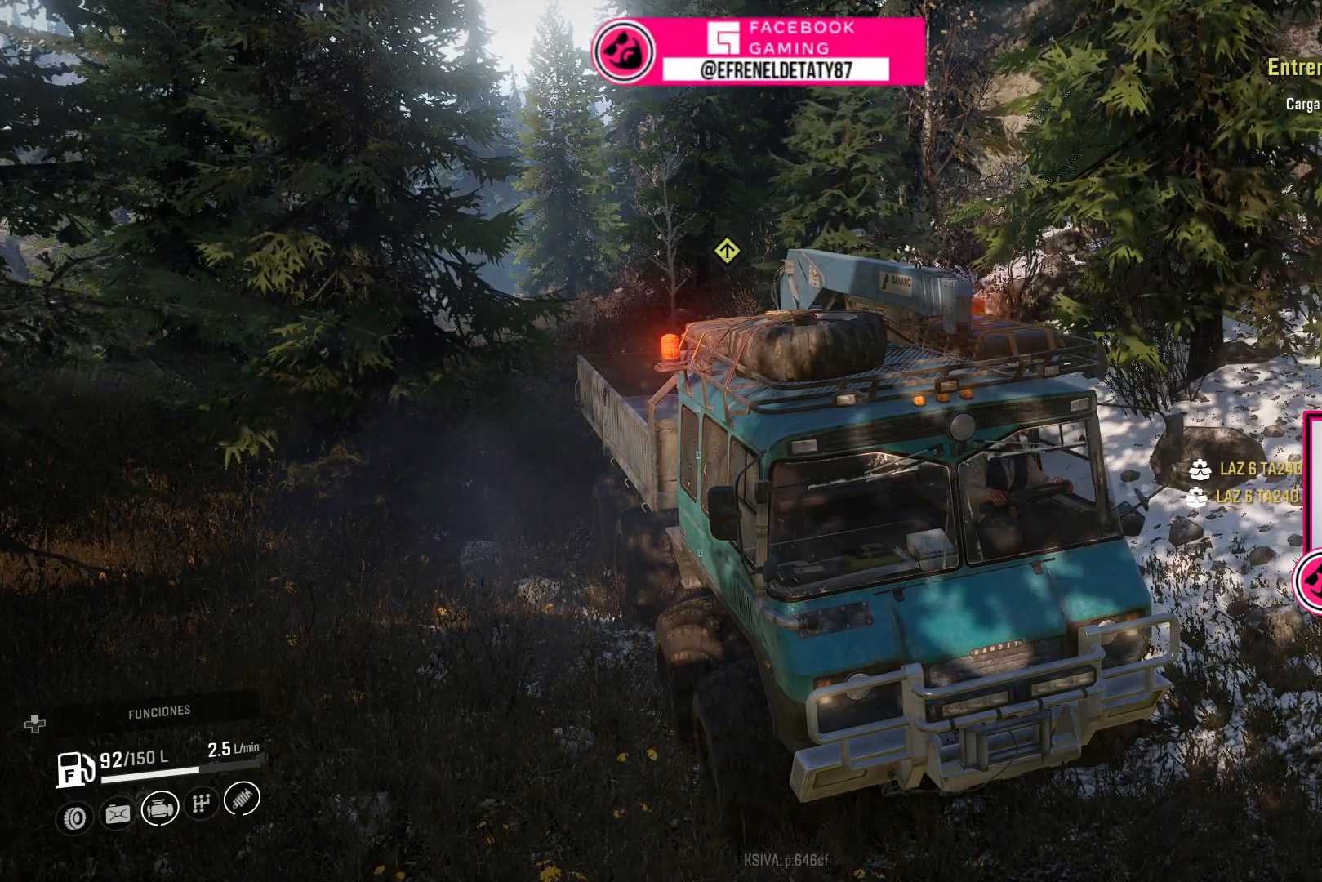
{"buttons": [], "left_stick": "center", "right_stick": "center", "events": []}
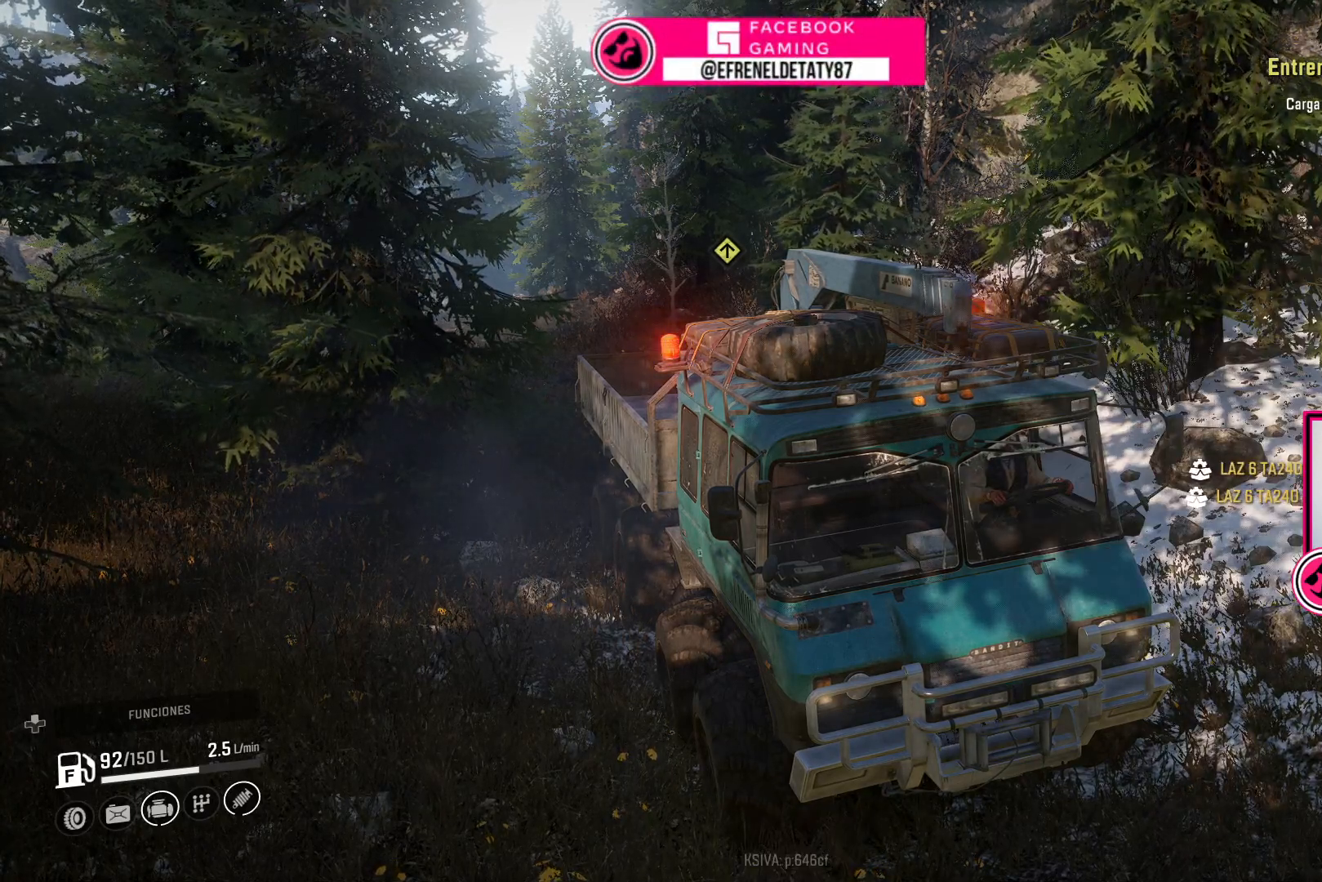
{"buttons": [], "left_stick": "center", "right_stick": "center", "events": [[17, "L3", "down"], [167, "L3", "up"]]}
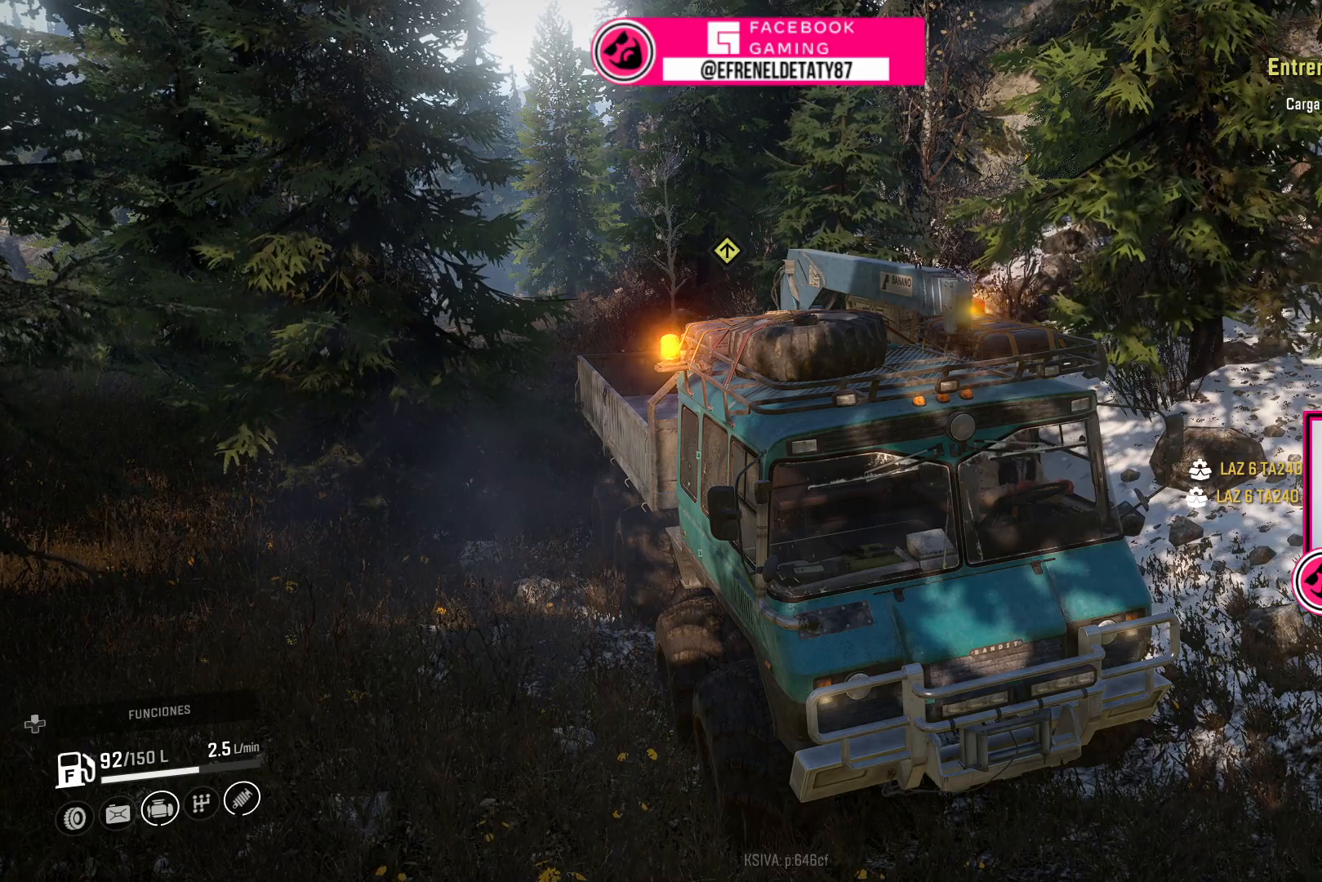
{"buttons": ["L3"], "left_stick": "center", "right_stick": "center", "events": [[450, "L3", "down"]]}
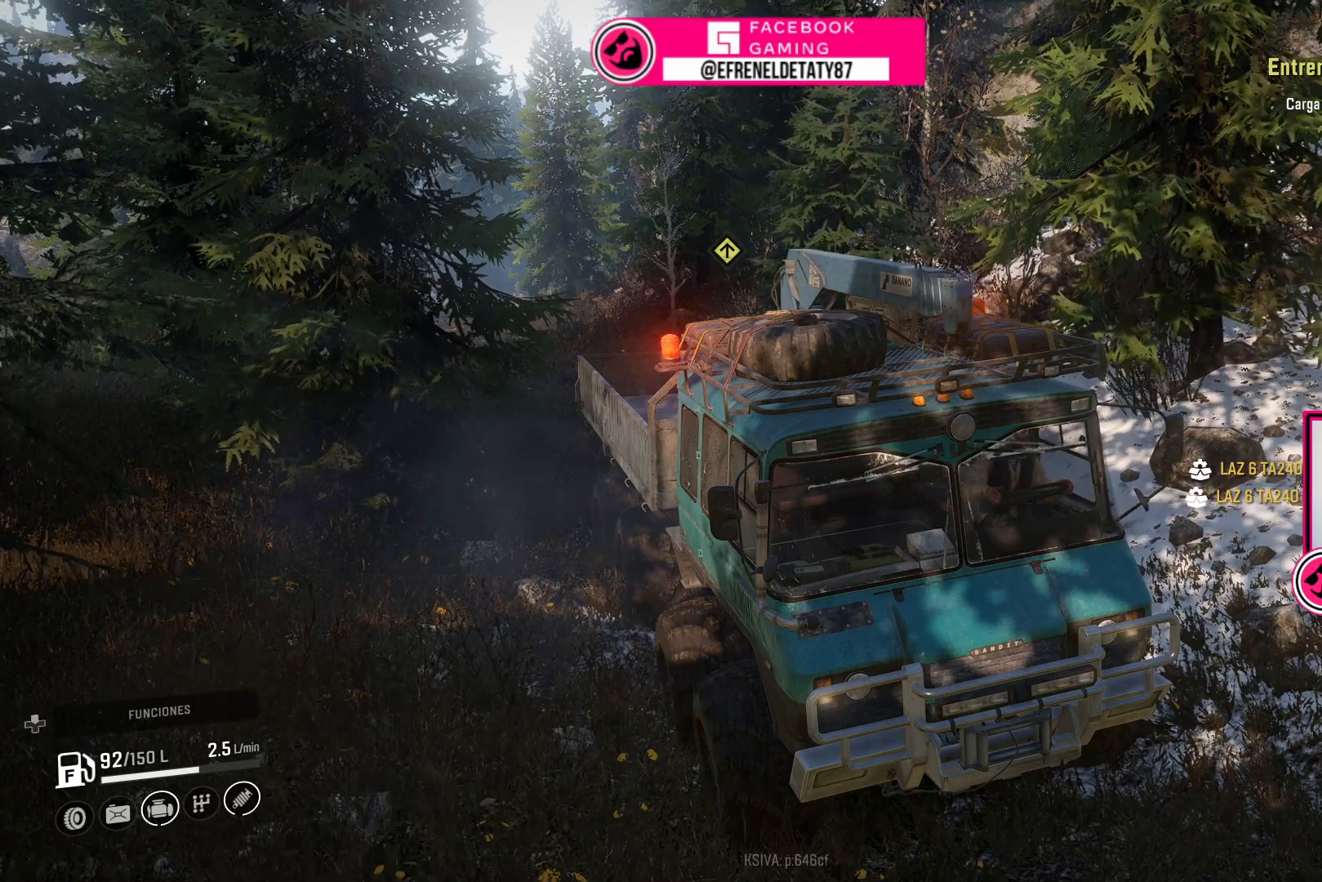
{"buttons": [], "left_stick": "center", "right_stick": "center", "events": [[133, "L3", "up"]]}
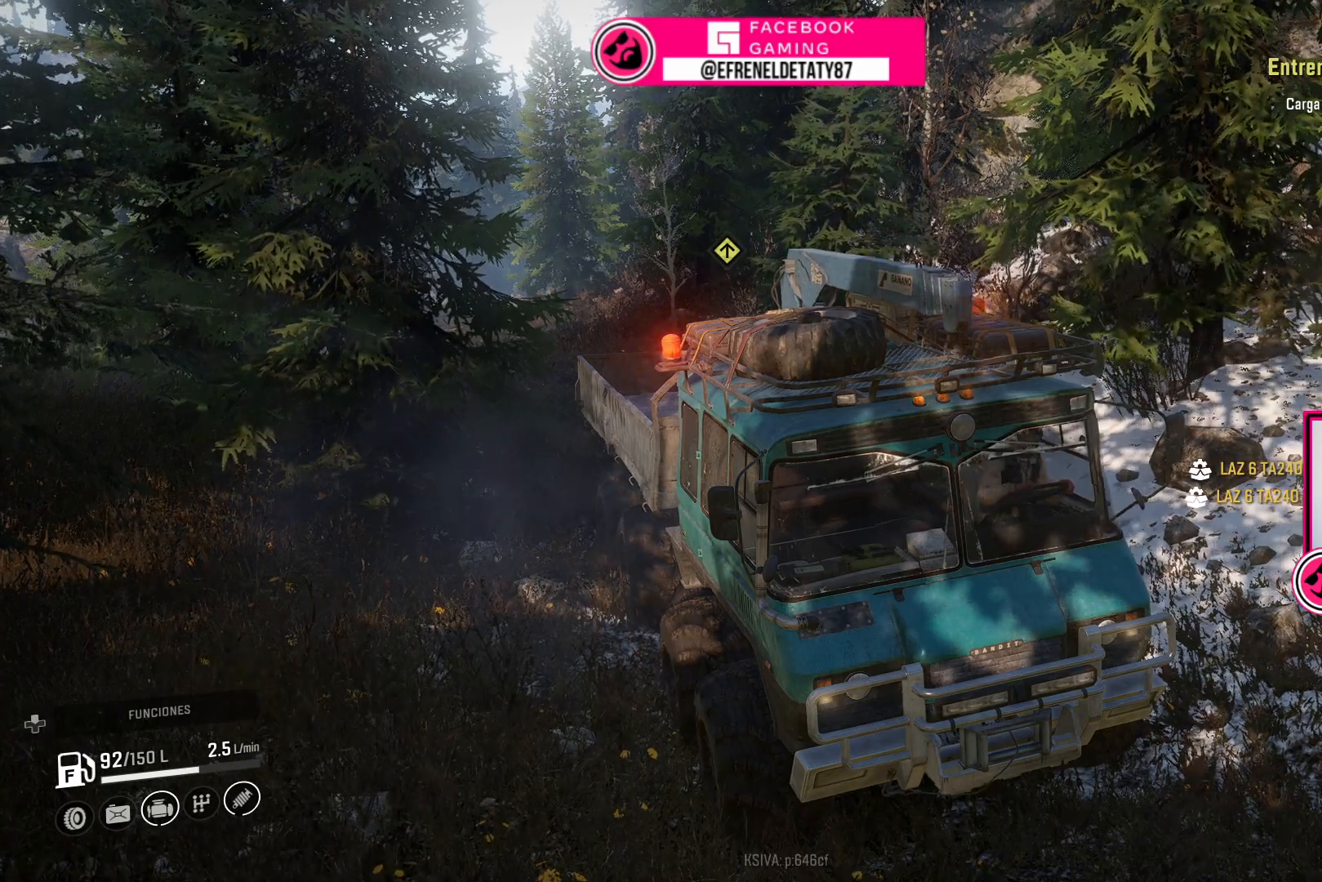
{"buttons": [], "left_stick": "center", "right_stick": "center", "events": []}
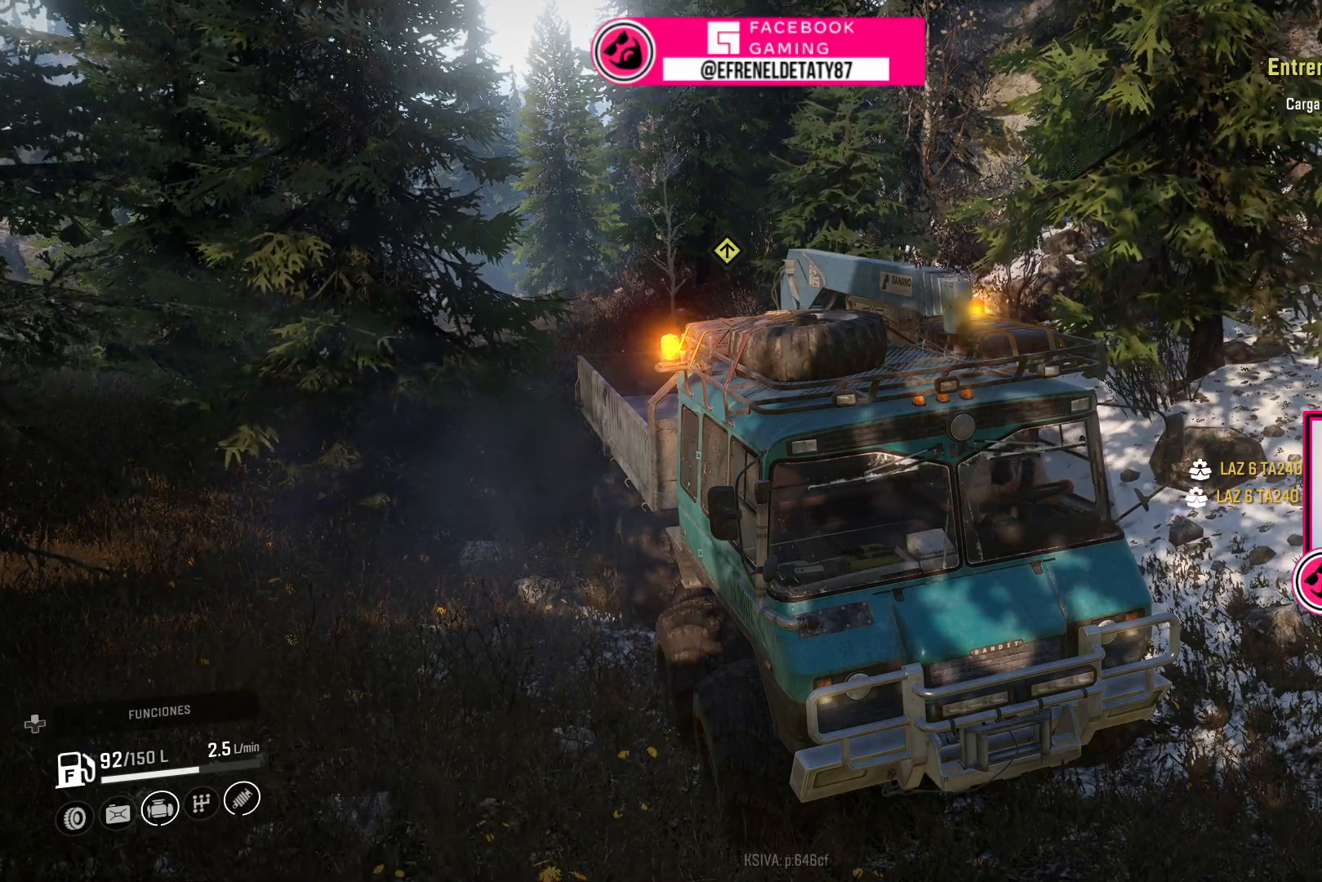
{"buttons": [], "left_stick": "center", "right_stick": "center", "events": []}
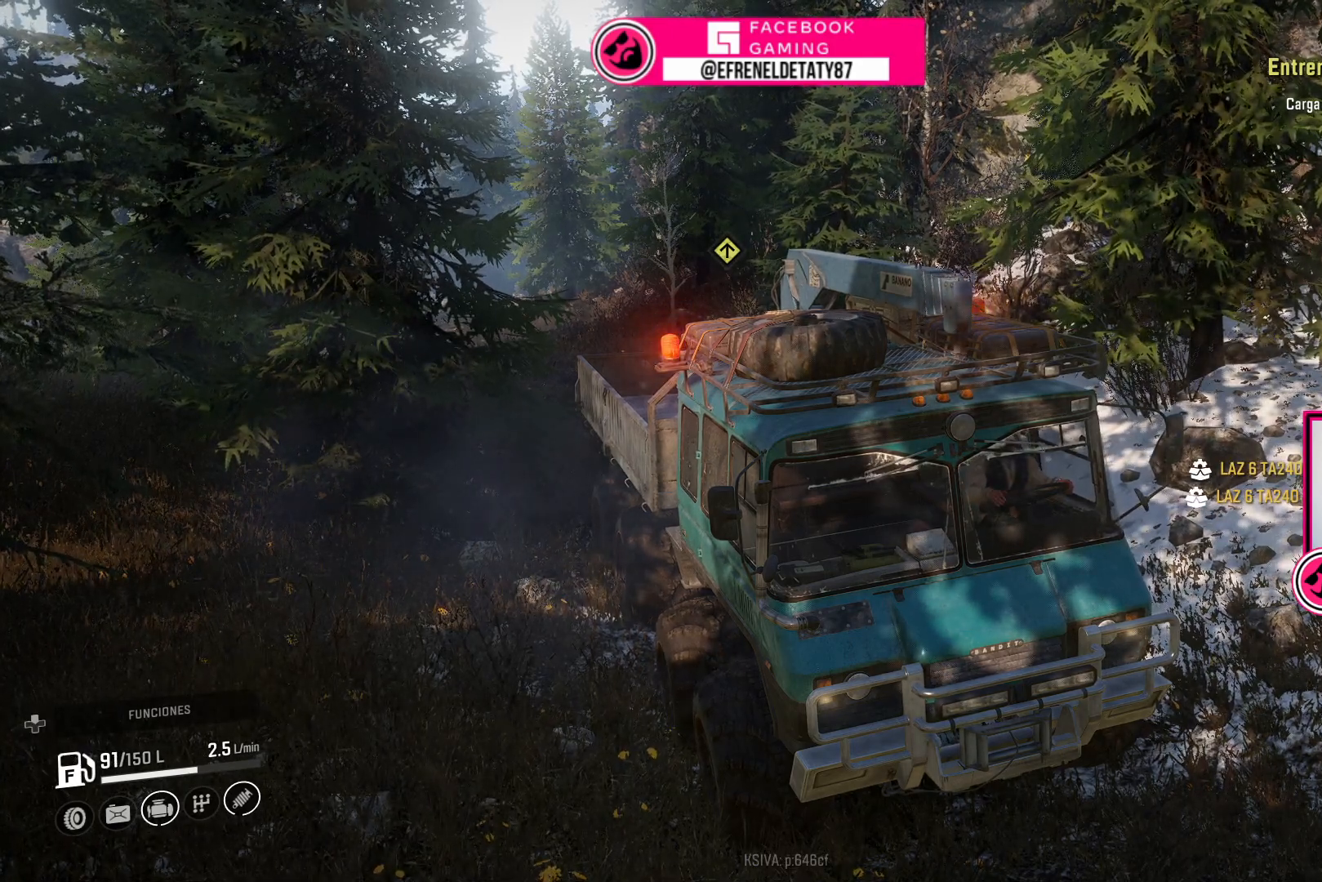
{"buttons": [], "left_stick": "center", "right_stick": "center", "events": []}
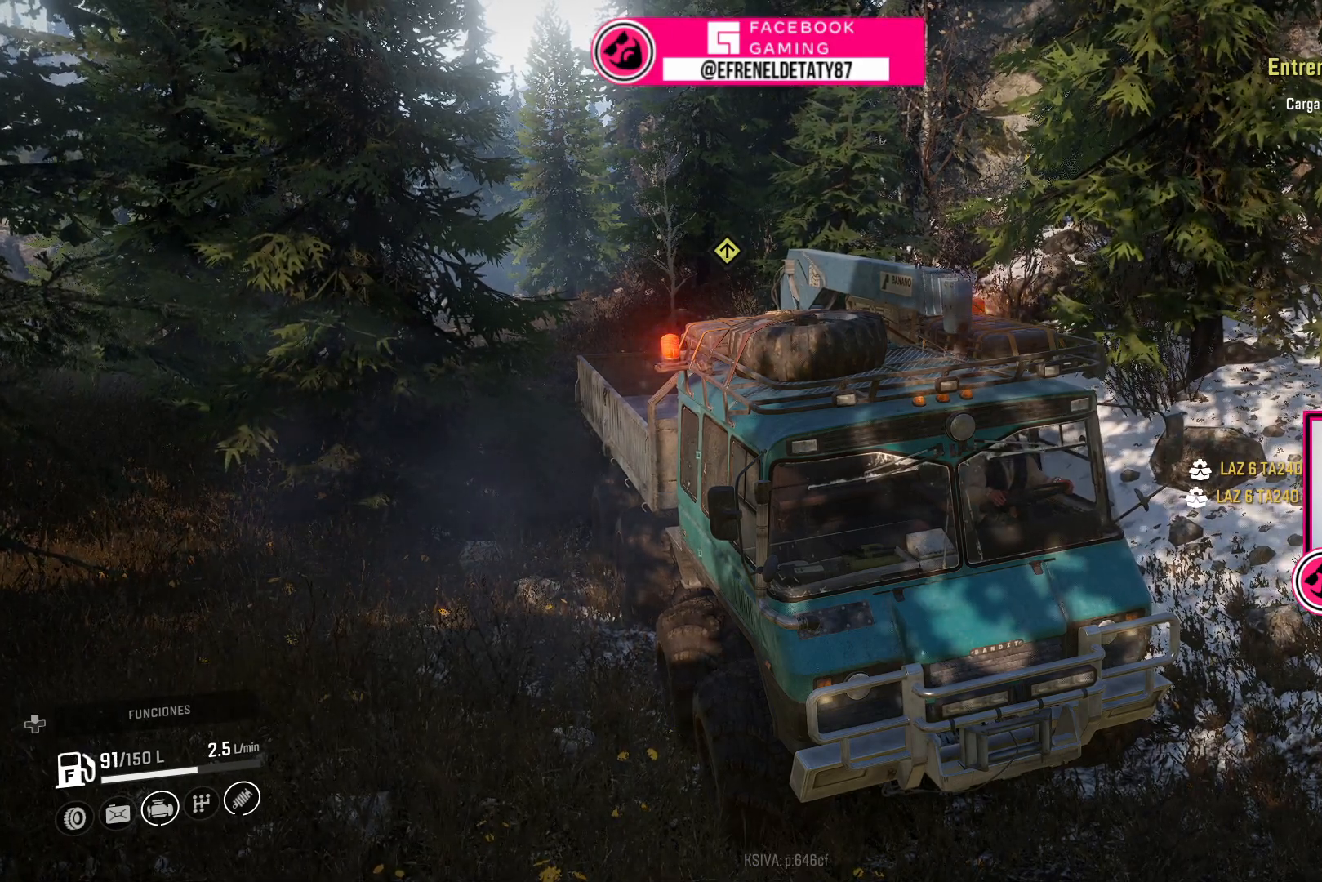
{"buttons": [], "left_stick": "center", "right_stick": "center", "events": []}
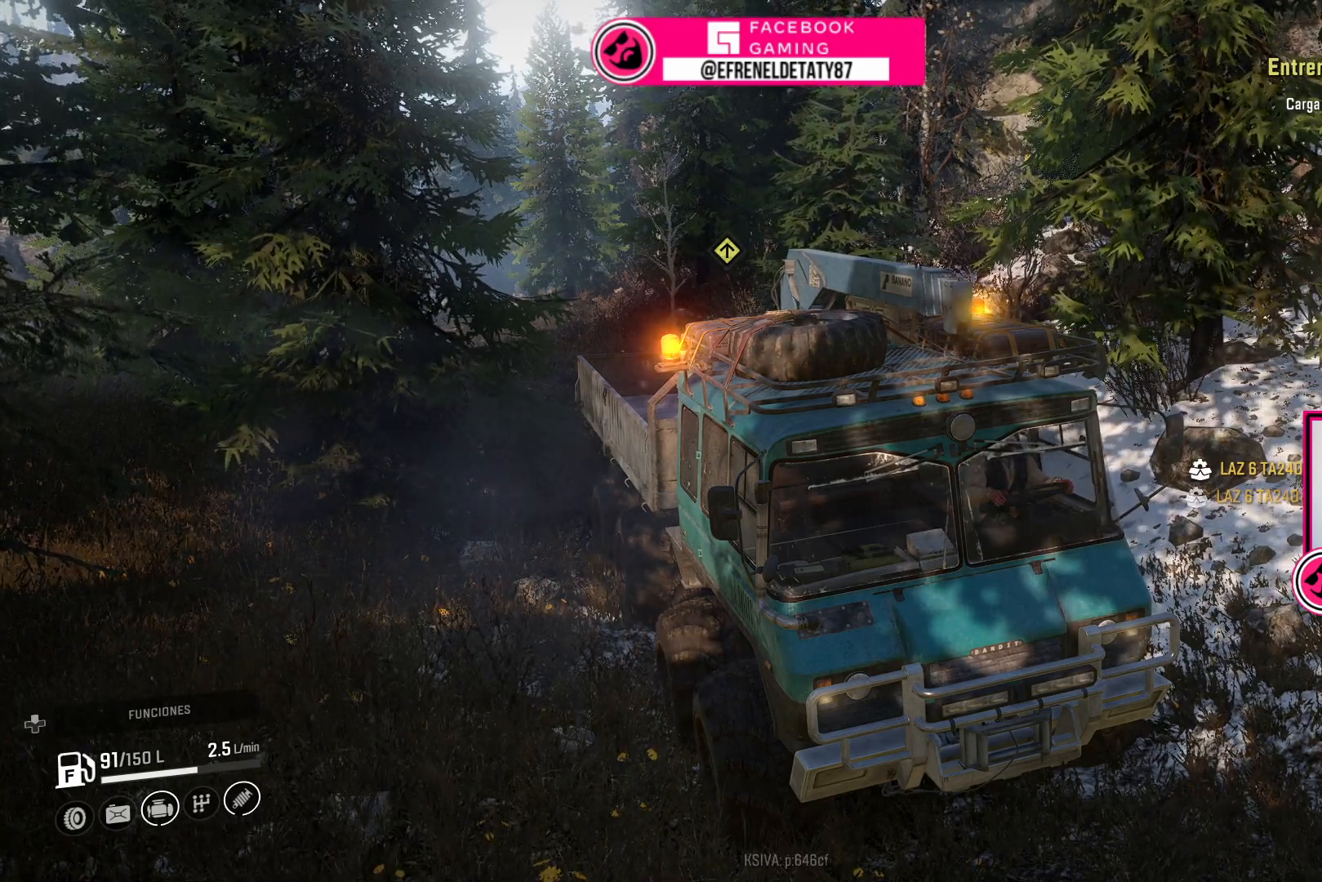
{"buttons": [], "left_stick": "center", "right_stick": "center", "events": []}